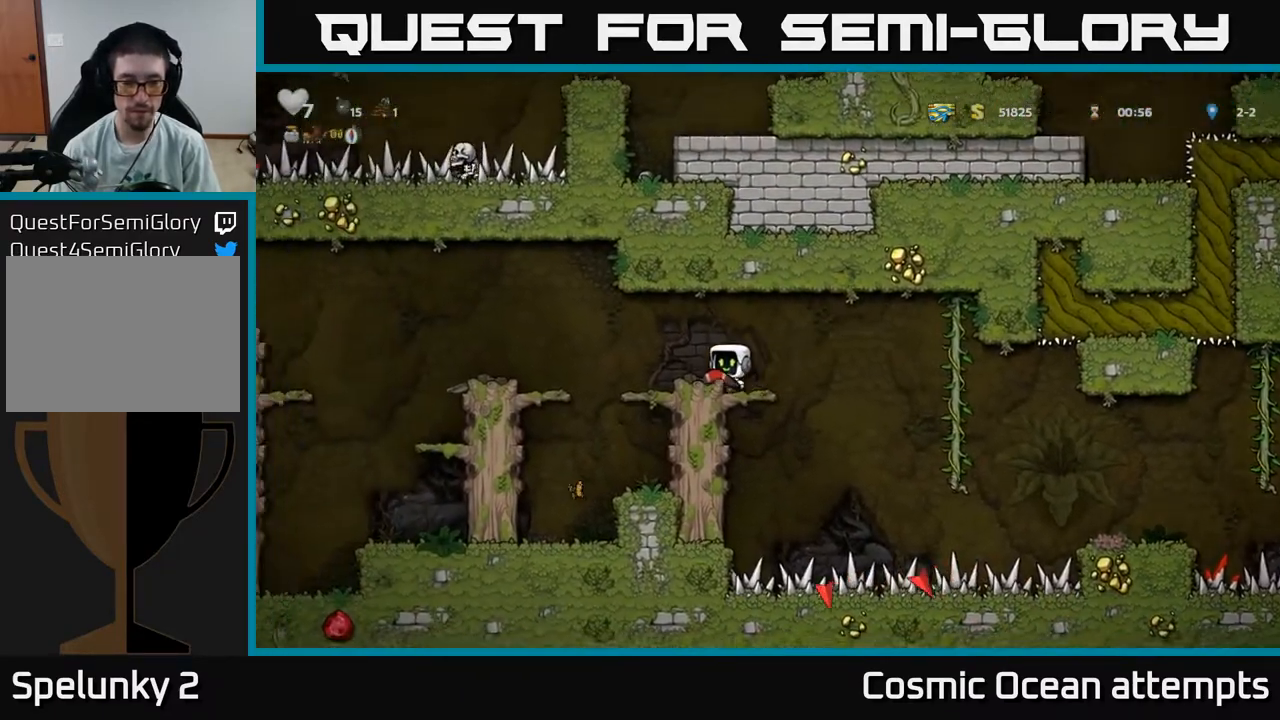
Gameplay with a controller (Xbox layout); each line is a JSON object with the inputs held at the frame after it. "events" lists button and stick changes between this image and that frame as [ms after this image, input, new state], when the widget could be followed in between. Not read: left_stick.
{"buttons": ["DPAD_LEFT"], "right_stick": "center", "events": [[17, "A", "down"], [183, "A", "up"]]}
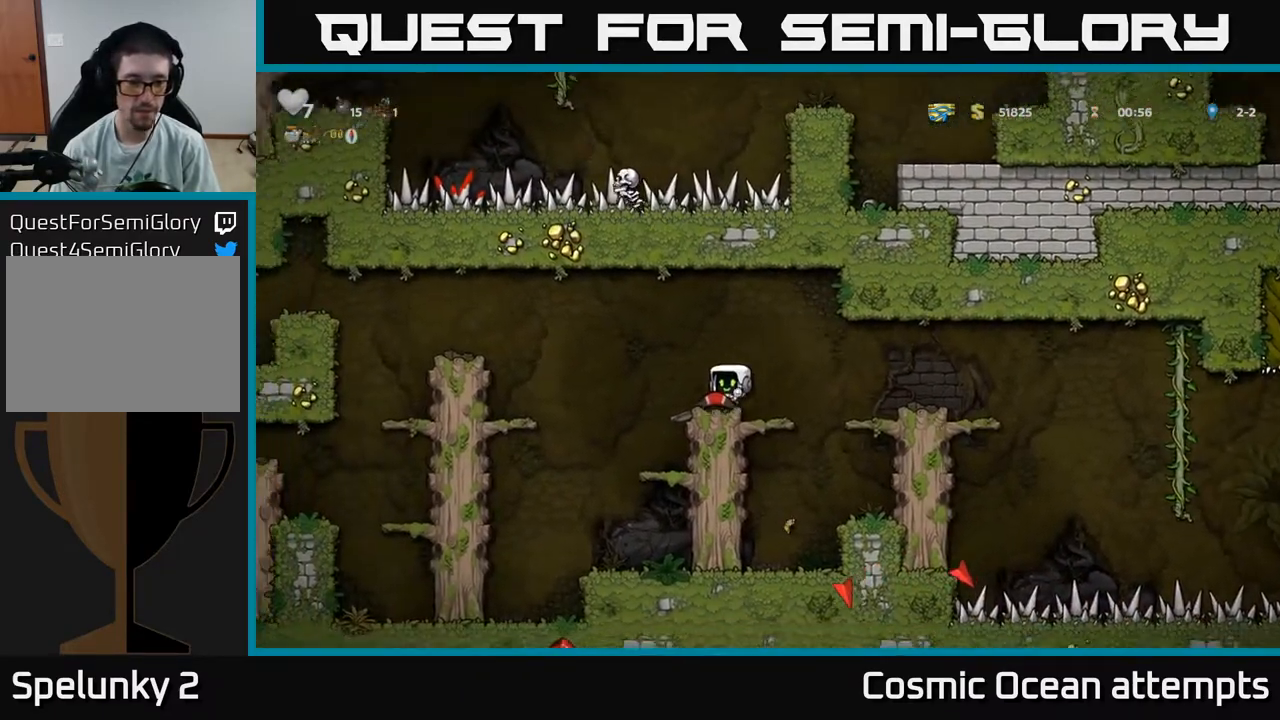
{"buttons": ["DPAD_LEFT"], "right_stick": "center", "events": [[67, "A", "down"], [483, "A", "up"]]}
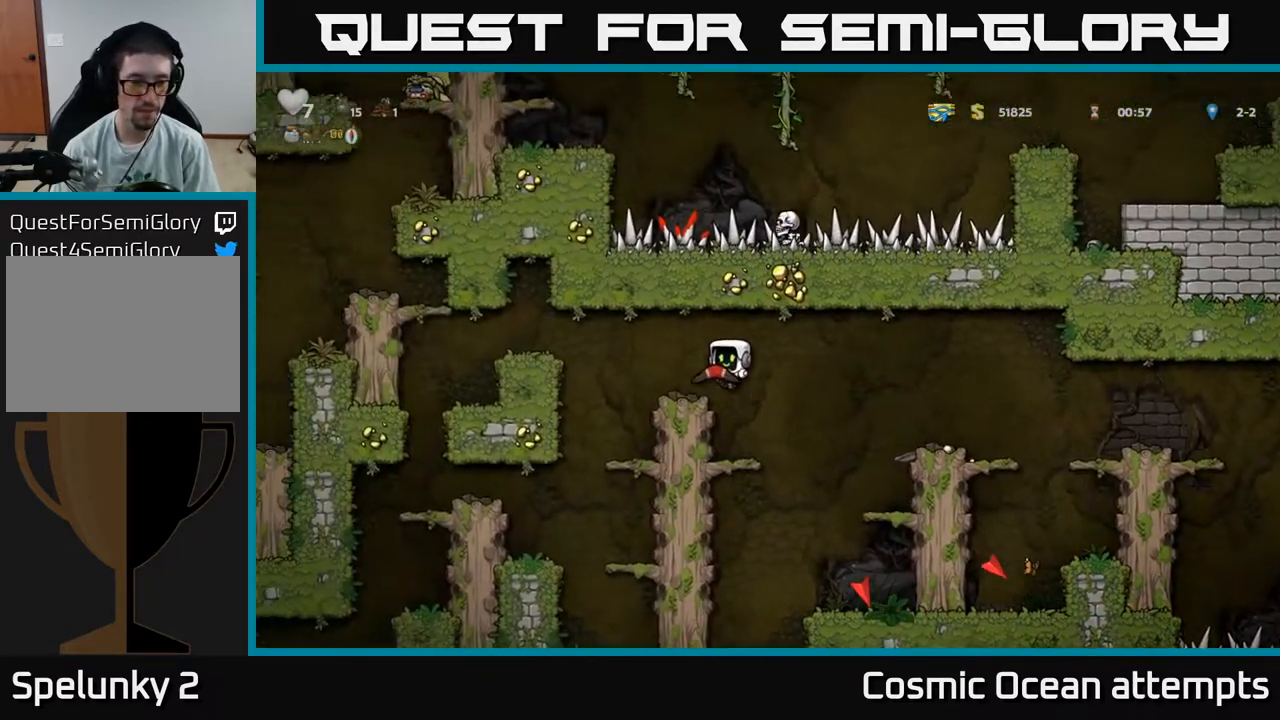
{"buttons": [], "right_stick": "center", "events": [[367, "DPAD_LEFT", "up"]]}
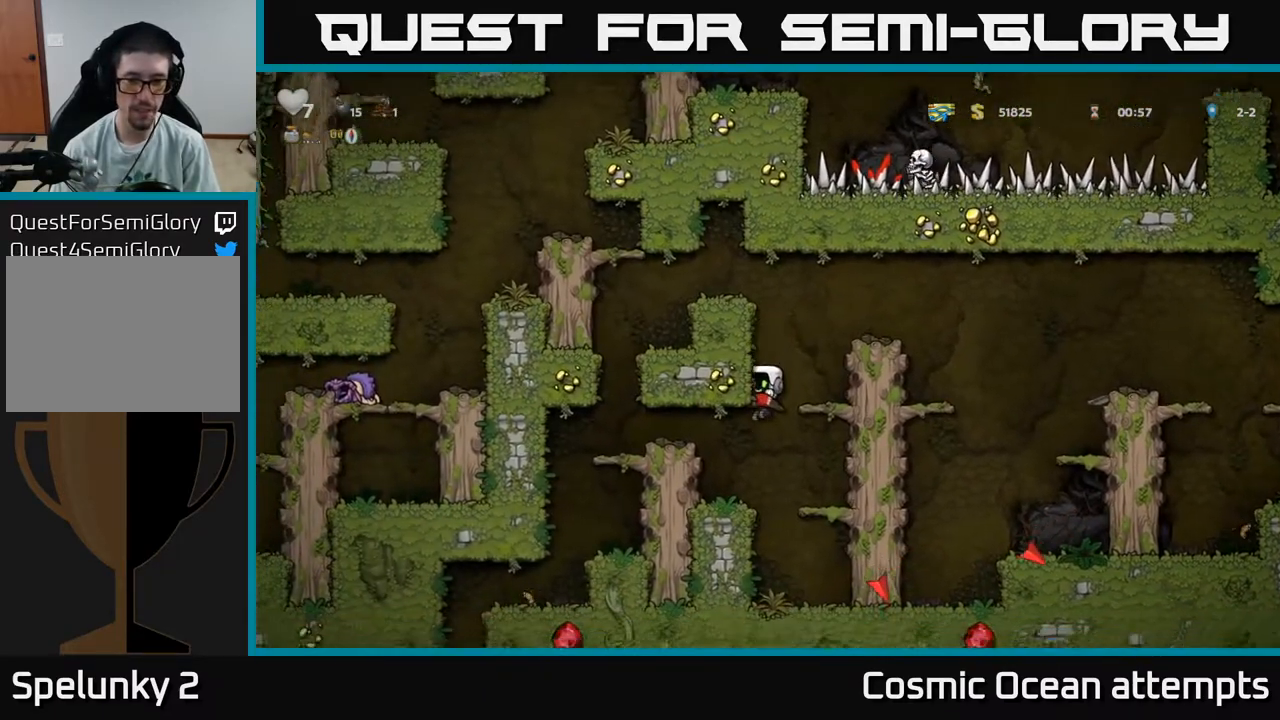
{"buttons": ["A", "DPAD_LEFT"], "right_stick": "center", "events": [[117, "DPAD_LEFT", "down"], [217, "A", "down"]]}
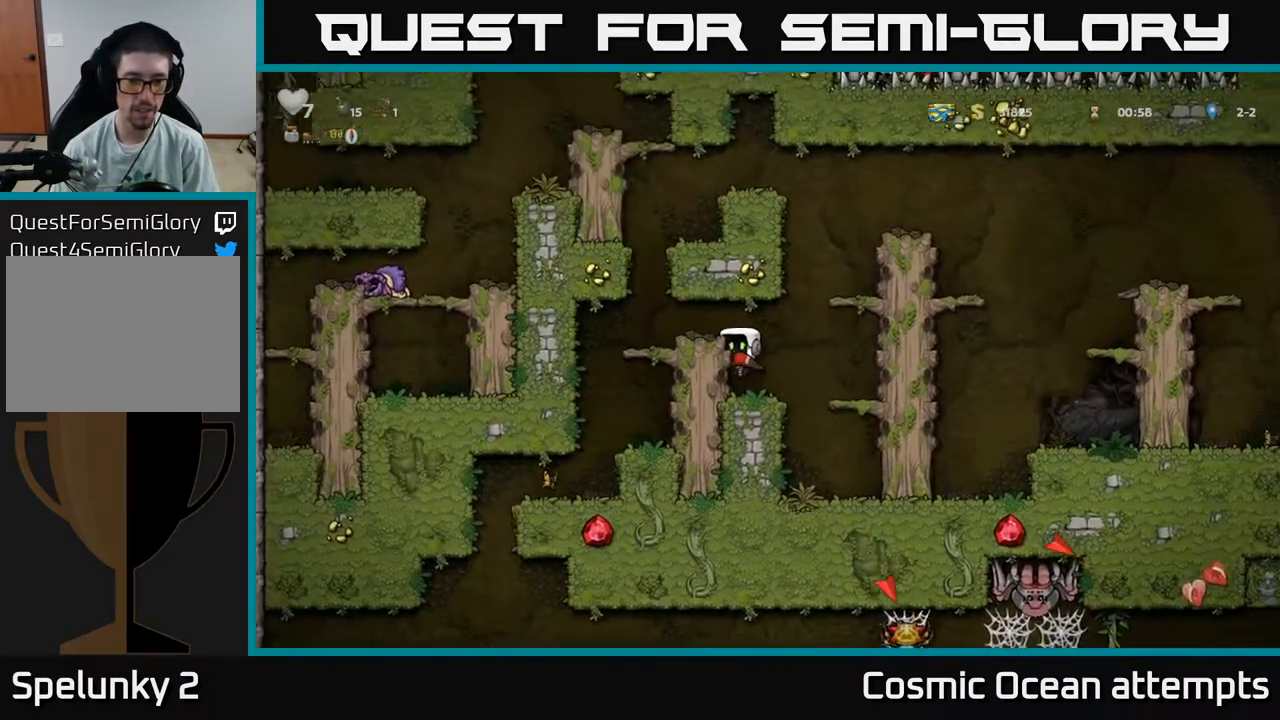
{"buttons": ["DPAD_LEFT"], "right_stick": "center", "events": [[33, "A", "up"], [133, "A", "down"], [283, "A", "up"]]}
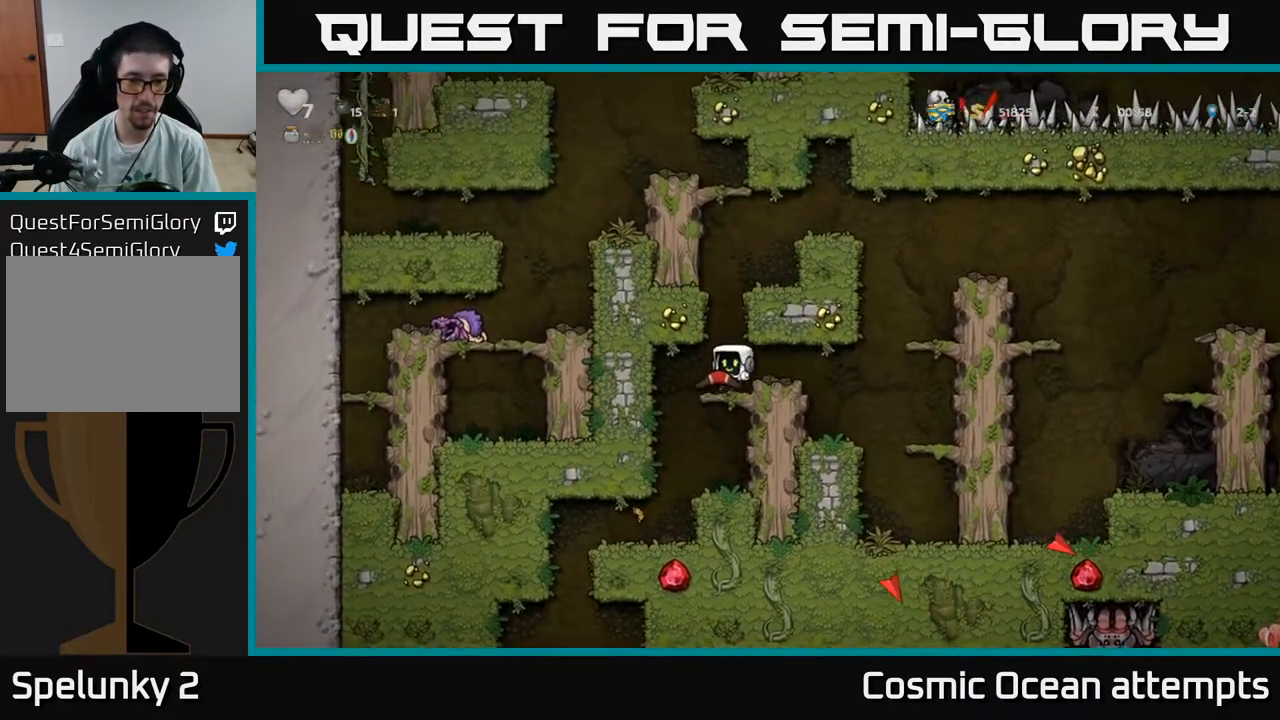
{"buttons": [], "right_stick": "center", "events": [[83, "DPAD_LEFT", "up"]]}
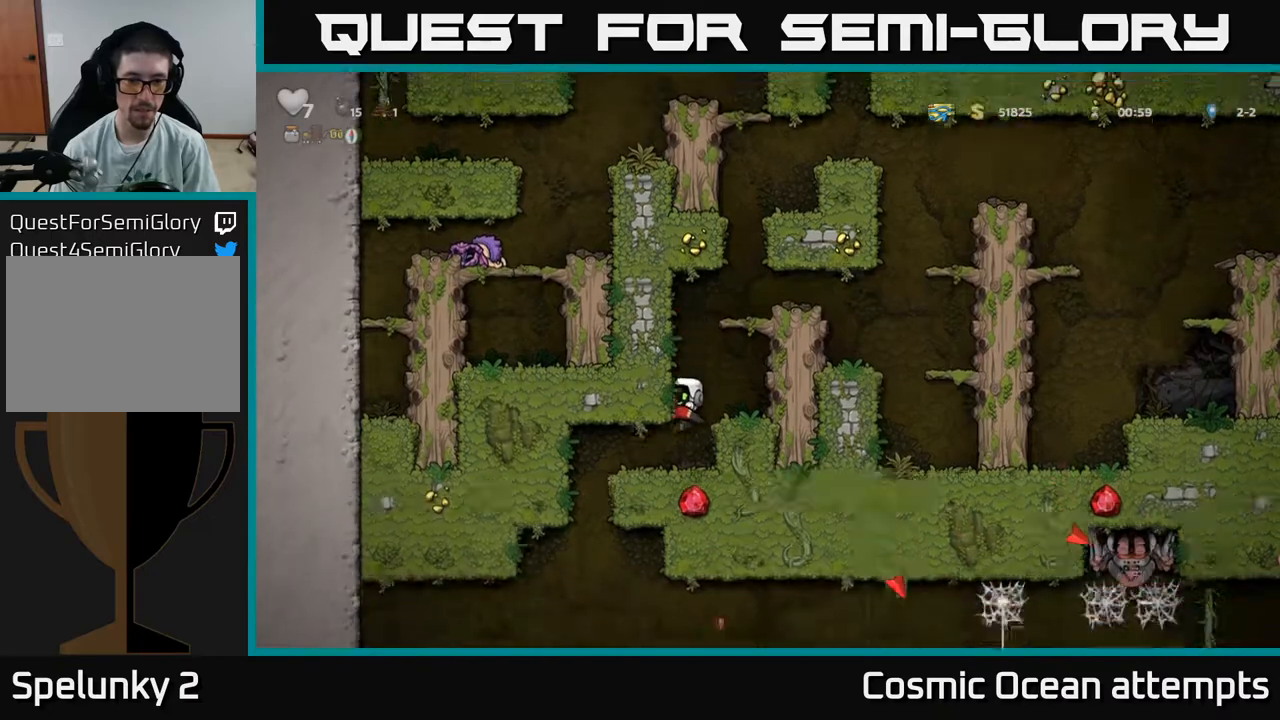
{"buttons": ["DPAD_DOWN"], "right_stick": "center", "events": [[17, "DPAD_LEFT", "down"], [267, "DPAD_LEFT", "up"], [300, "DPAD_RIGHT", "down"], [467, "DPAD_DOWN", "down"], [500, "DPAD_RIGHT", "up"]]}
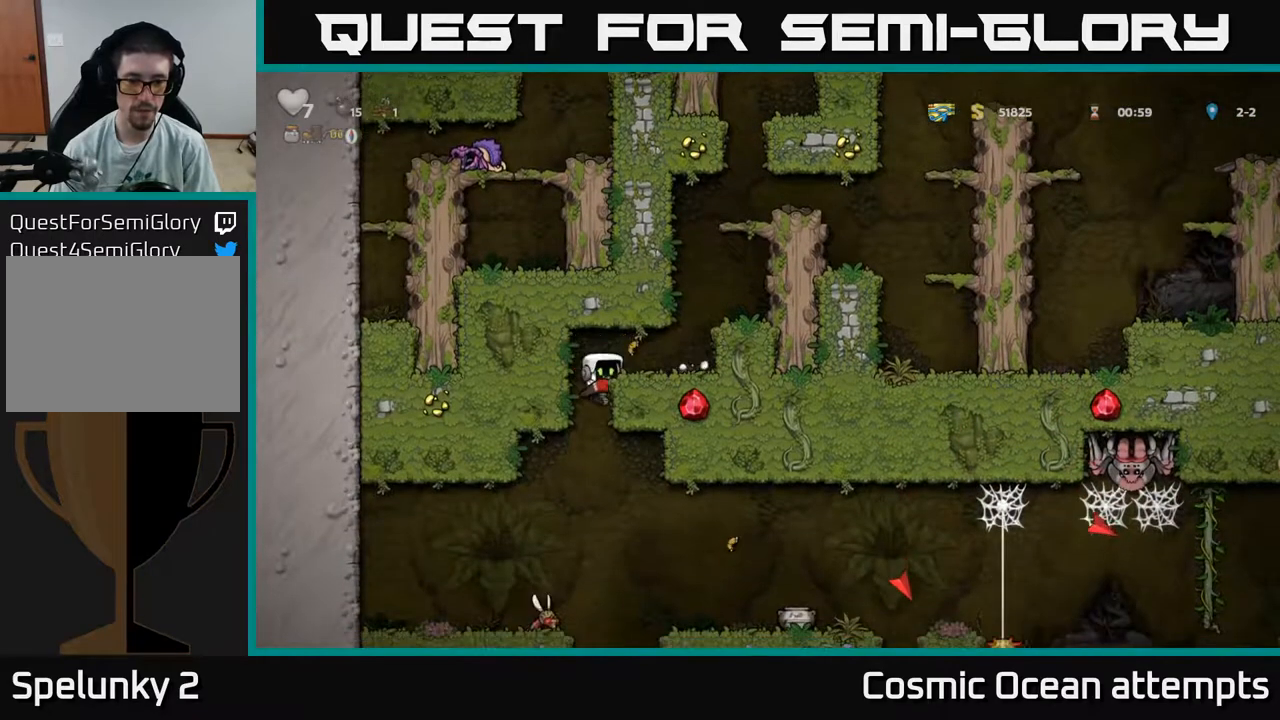
{"buttons": [], "right_stick": "center", "events": [[283, "A", "down"], [383, "A", "up"], [433, "DPAD_DOWN", "up"]]}
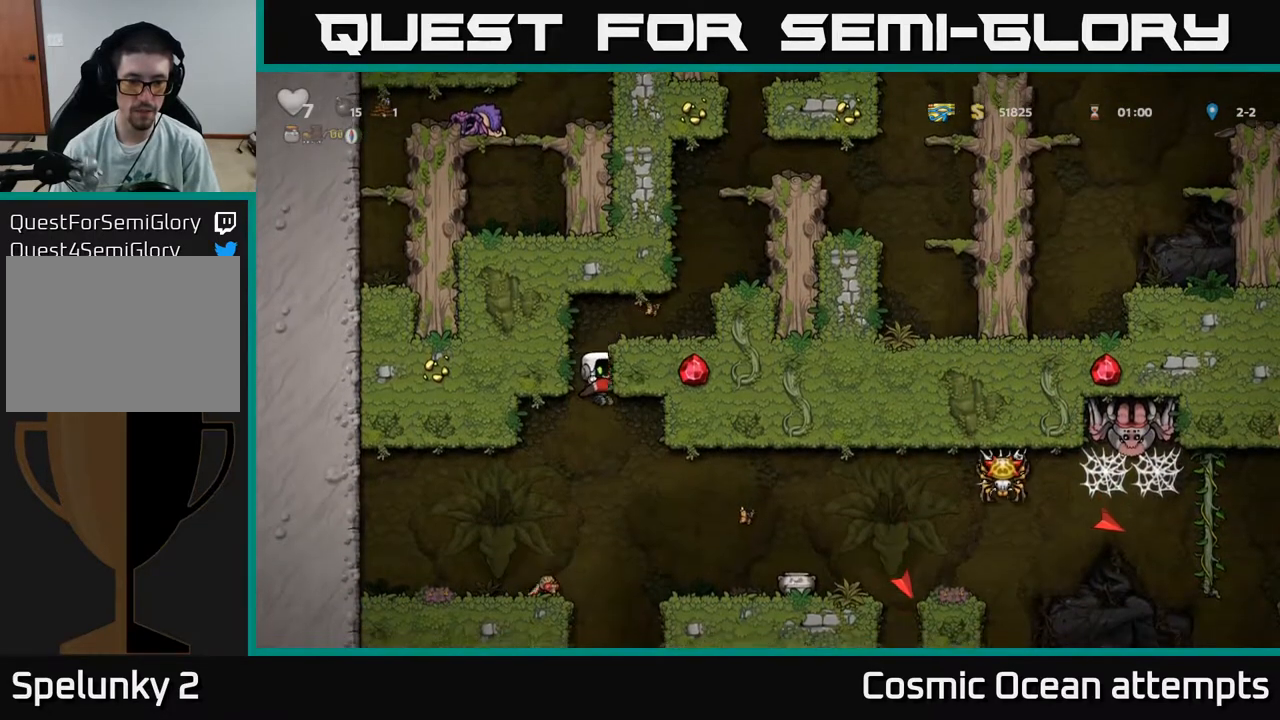
{"buttons": [], "right_stick": "center", "events": [[50, "DPAD_LEFT", "down"], [167, "DPAD_LEFT", "up"]]}
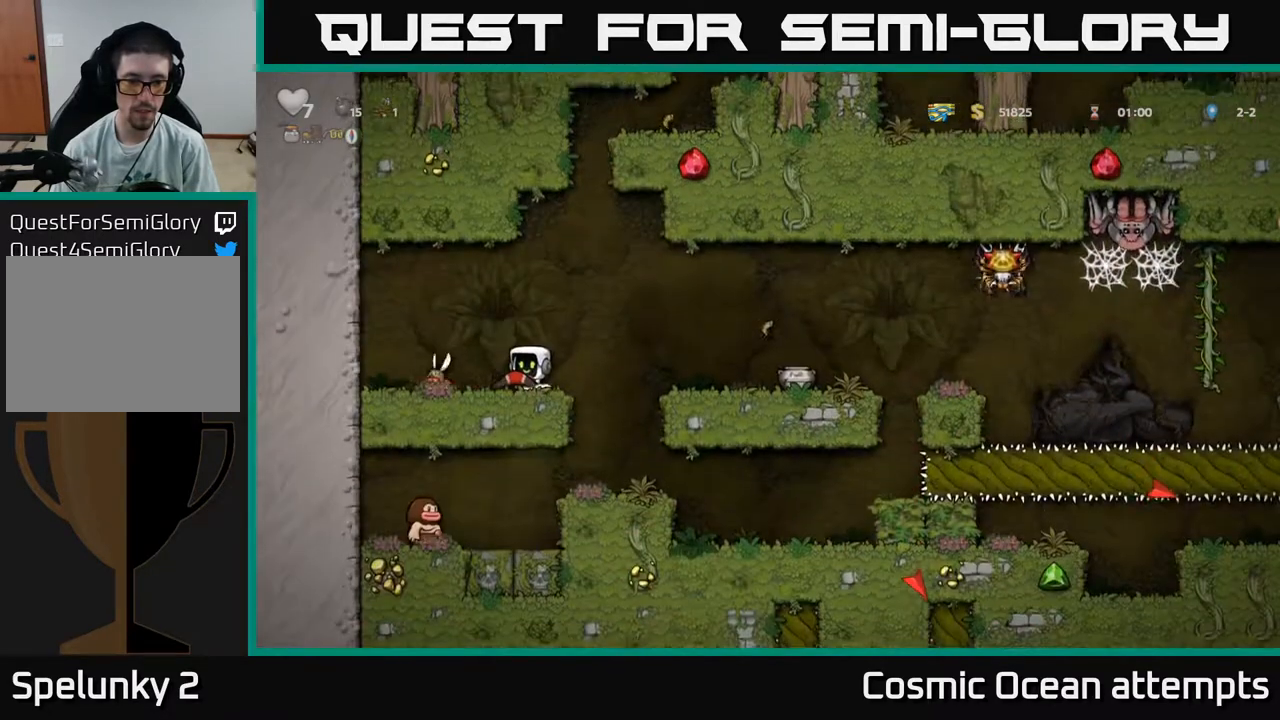
{"buttons": ["DPAD_LEFT"], "right_stick": "center", "events": [[17, "X", "down"], [100, "X", "up"], [483, "DPAD_LEFT", "down"]]}
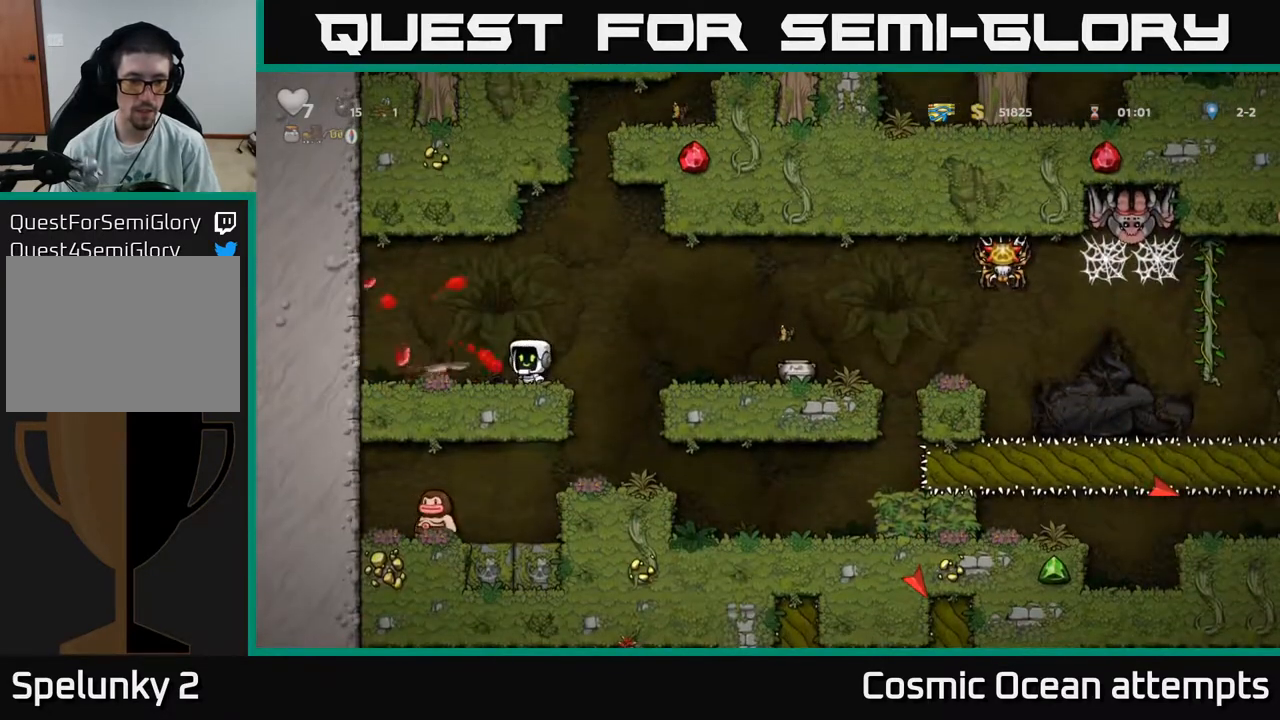
{"buttons": ["DPAD_RIGHT"], "right_stick": "center", "events": [[183, "DPAD_LEFT", "up"], [333, "DPAD_RIGHT", "down"]]}
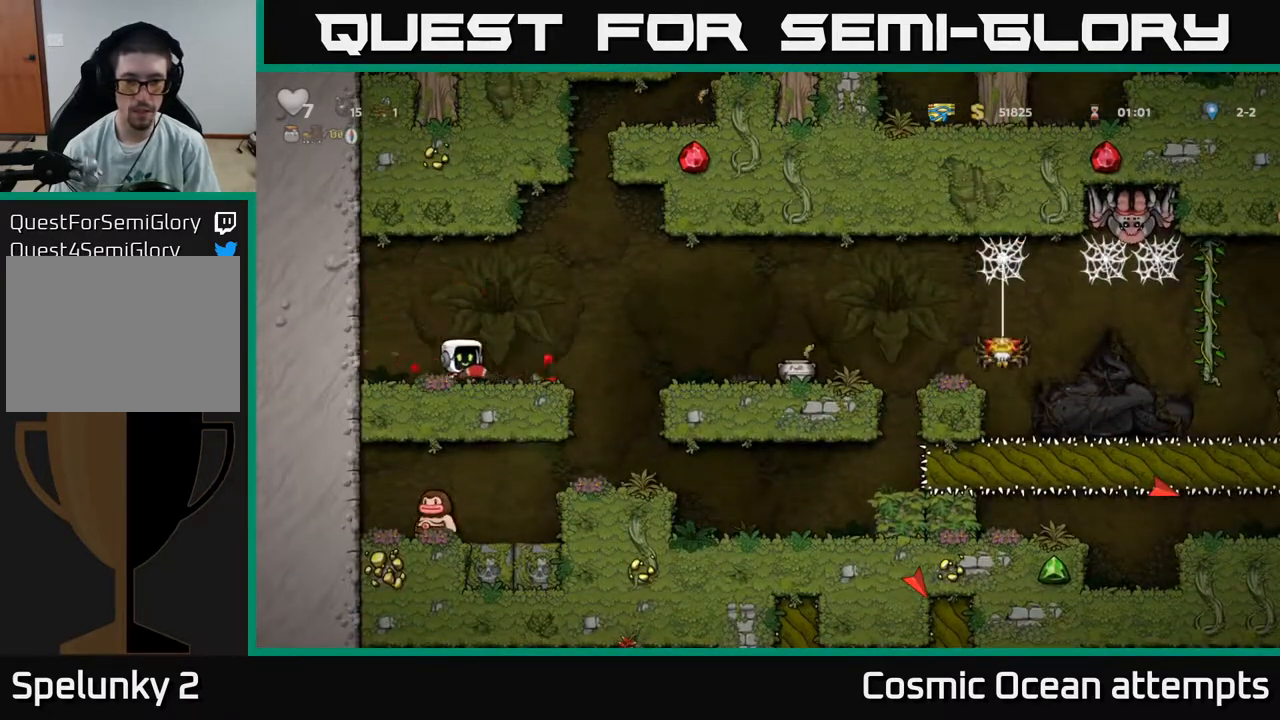
{"buttons": ["X"], "right_stick": "center", "events": [[83, "A", "down"], [233, "A", "up"], [483, "DPAD_RIGHT", "up"], [483, "X", "down"]]}
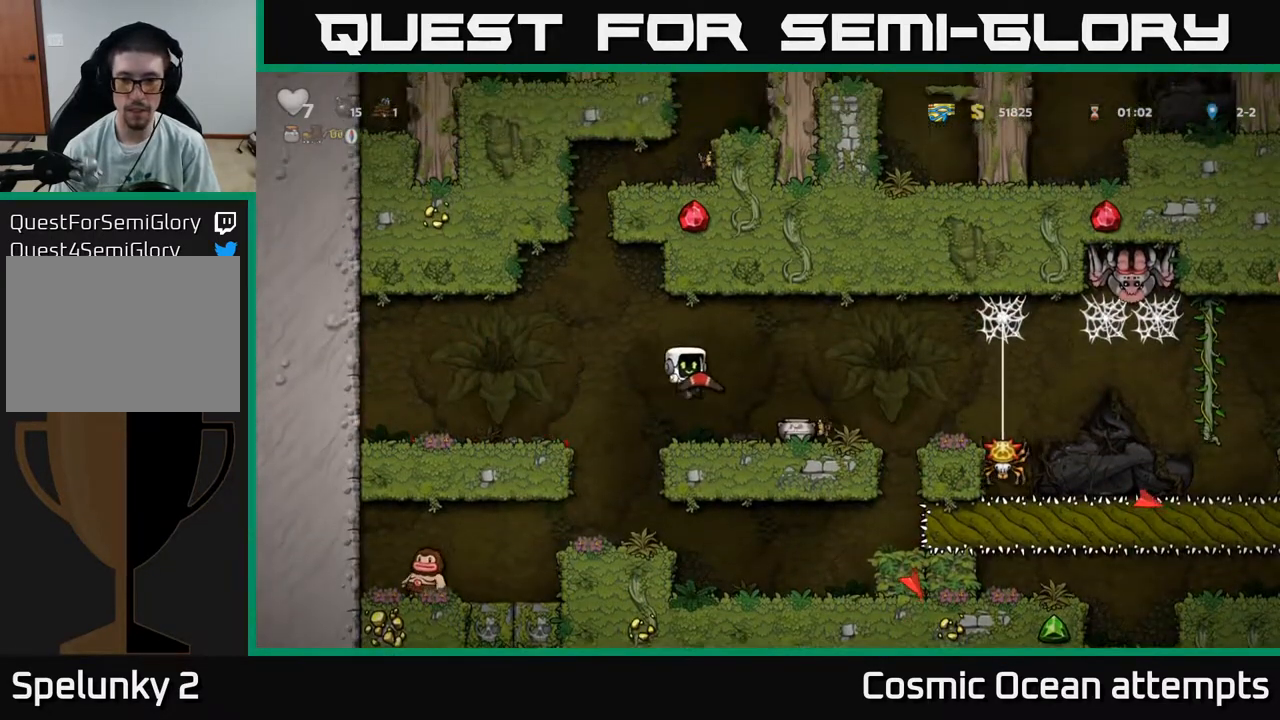
{"buttons": [], "right_stick": "center", "events": [[133, "X", "up"]]}
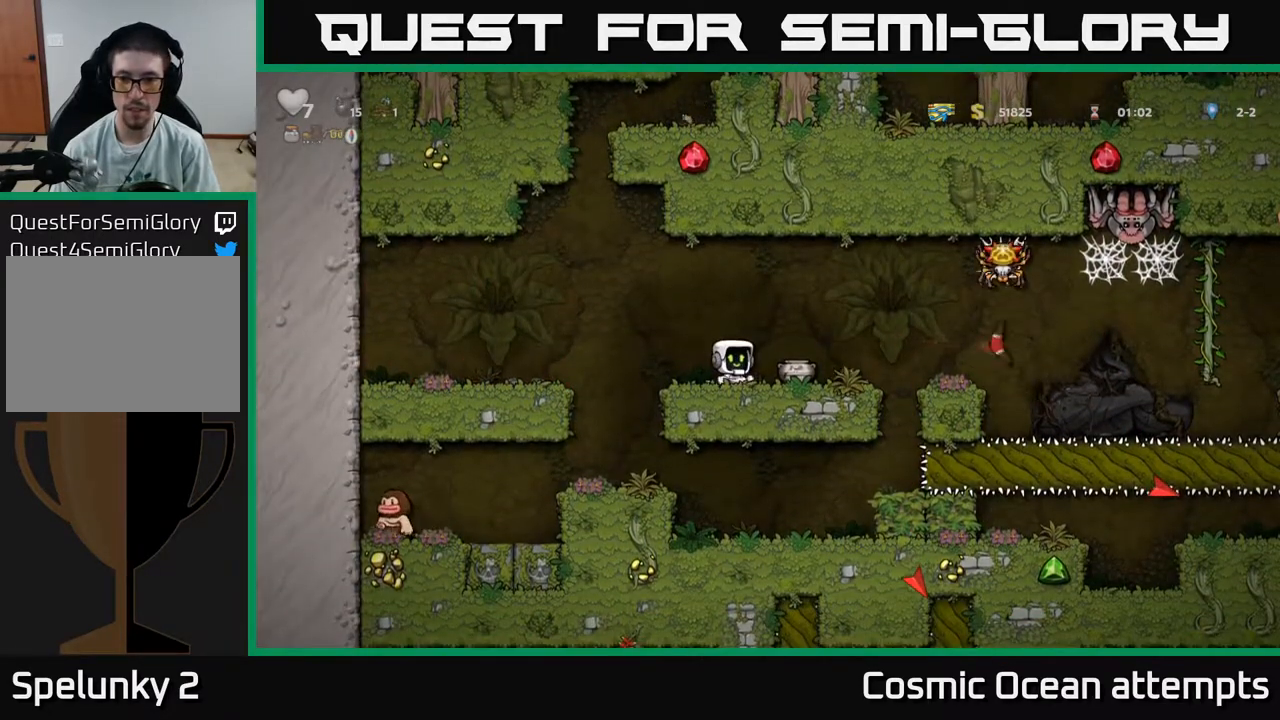
{"buttons": [], "right_stick": "center", "events": []}
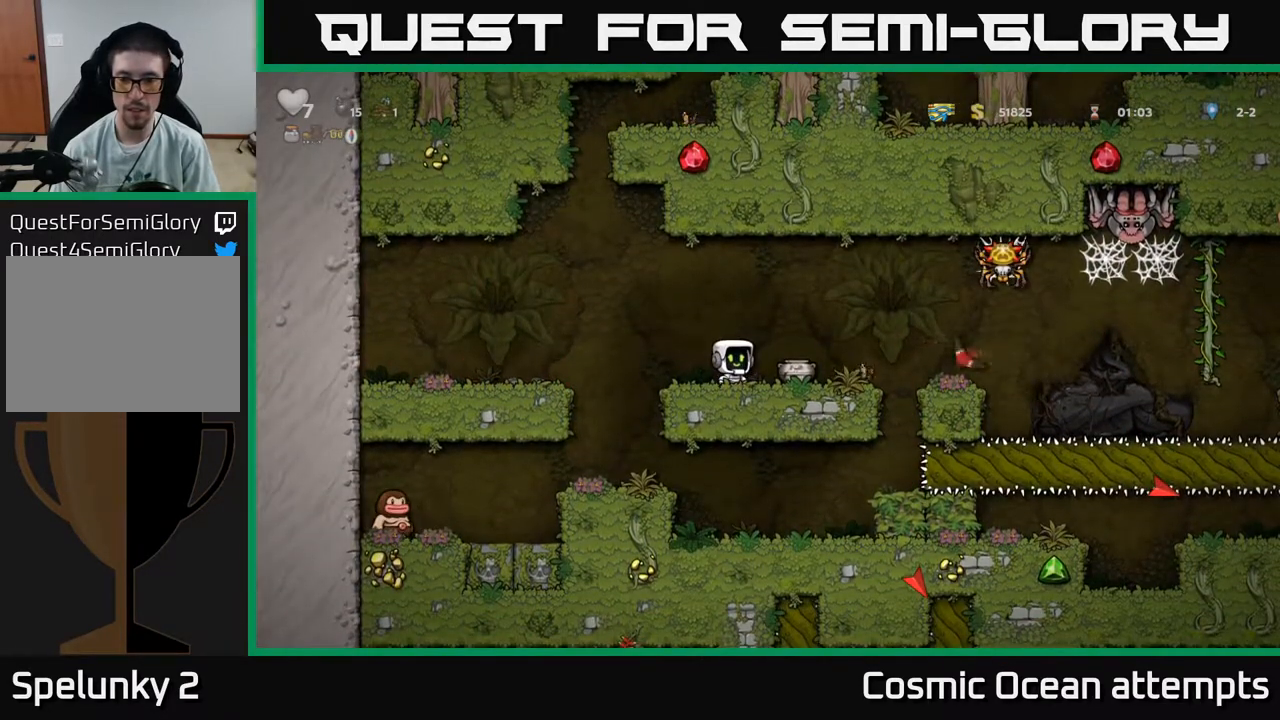
{"buttons": [], "right_stick": "center", "events": []}
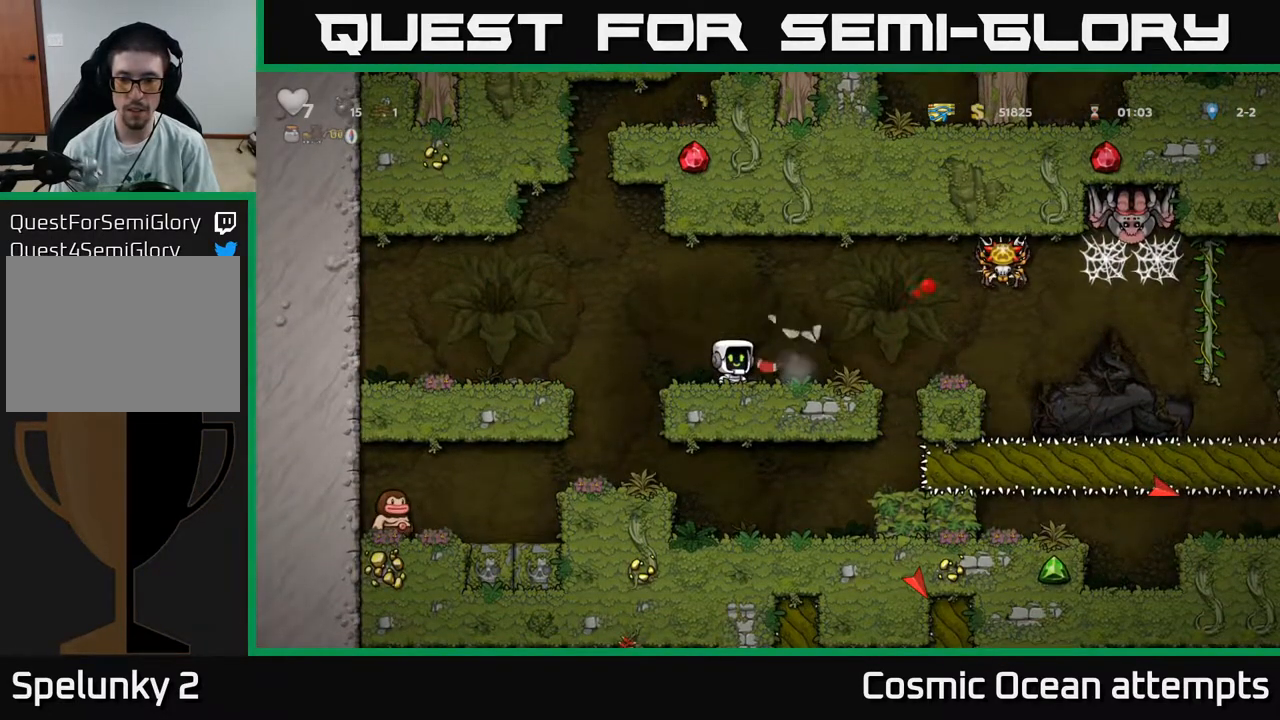
{"buttons": [], "right_stick": "center", "events": [[283, "DPAD_RIGHT", "down"], [383, "X", "down"], [433, "DPAD_RIGHT", "up"], [467, "X", "up"]]}
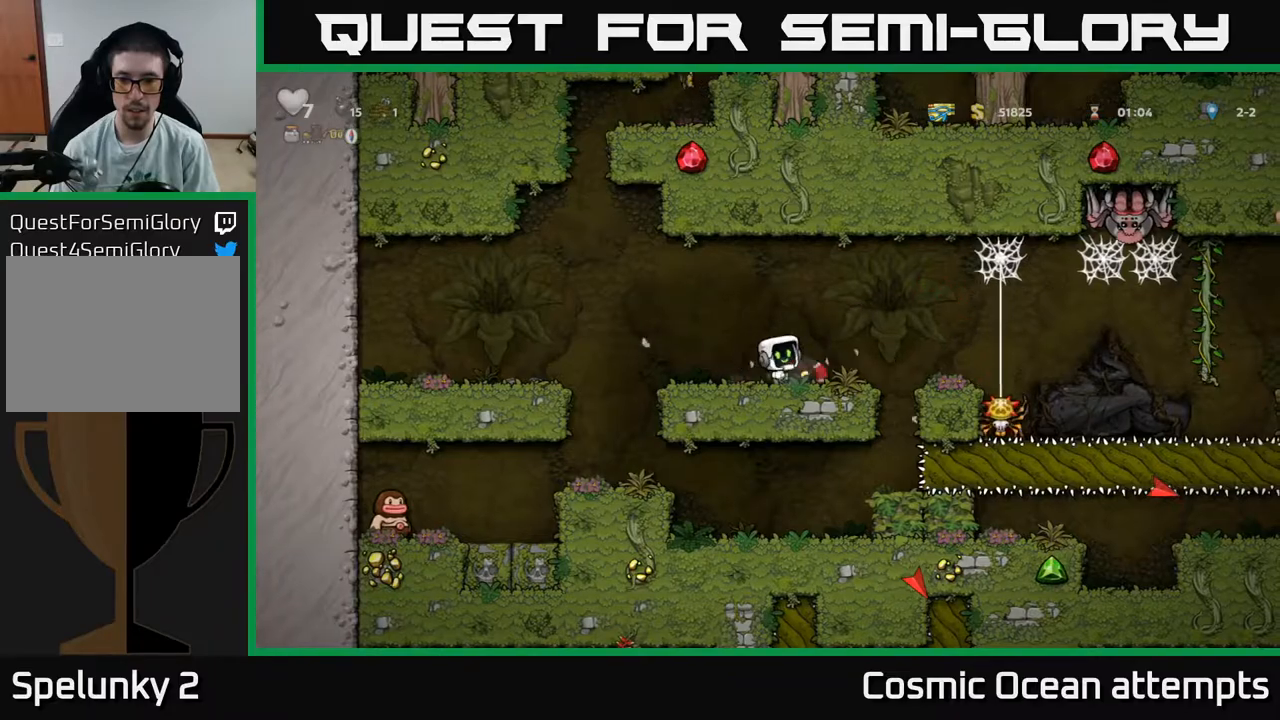
{"buttons": [], "right_stick": "center", "events": []}
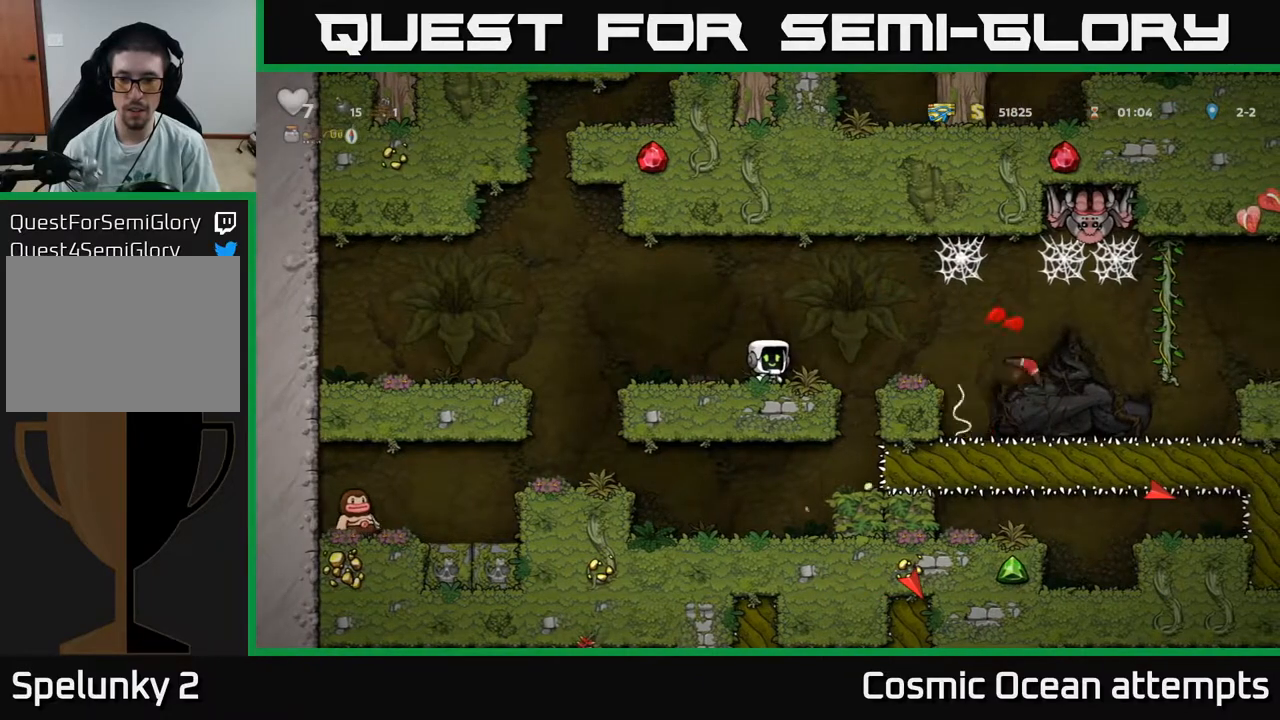
{"buttons": [], "right_stick": "center", "events": [[233, "DPAD_RIGHT", "down"], [267, "A", "down"], [367, "A", "up"], [500, "DPAD_RIGHT", "up"]]}
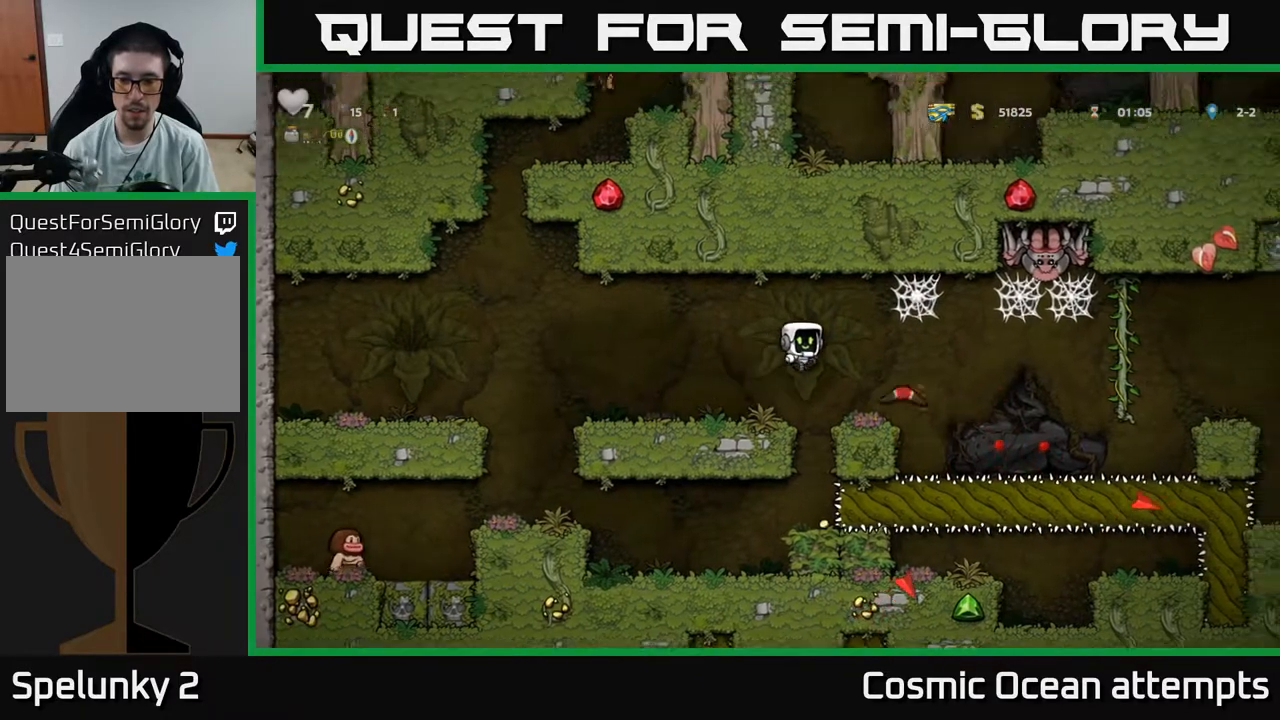
{"buttons": [], "right_stick": "center", "events": []}
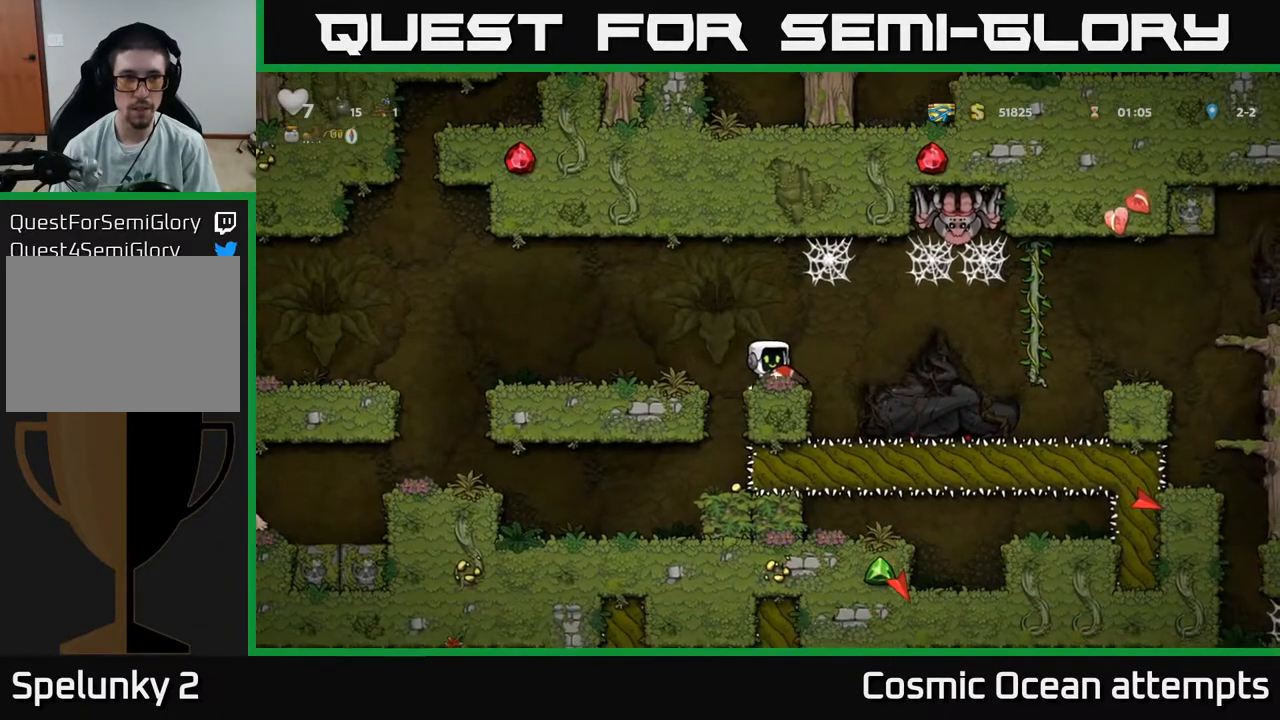
{"buttons": ["DPAD_RIGHT"], "right_stick": "center", "events": [[117, "DPAD_RIGHT", "down"]]}
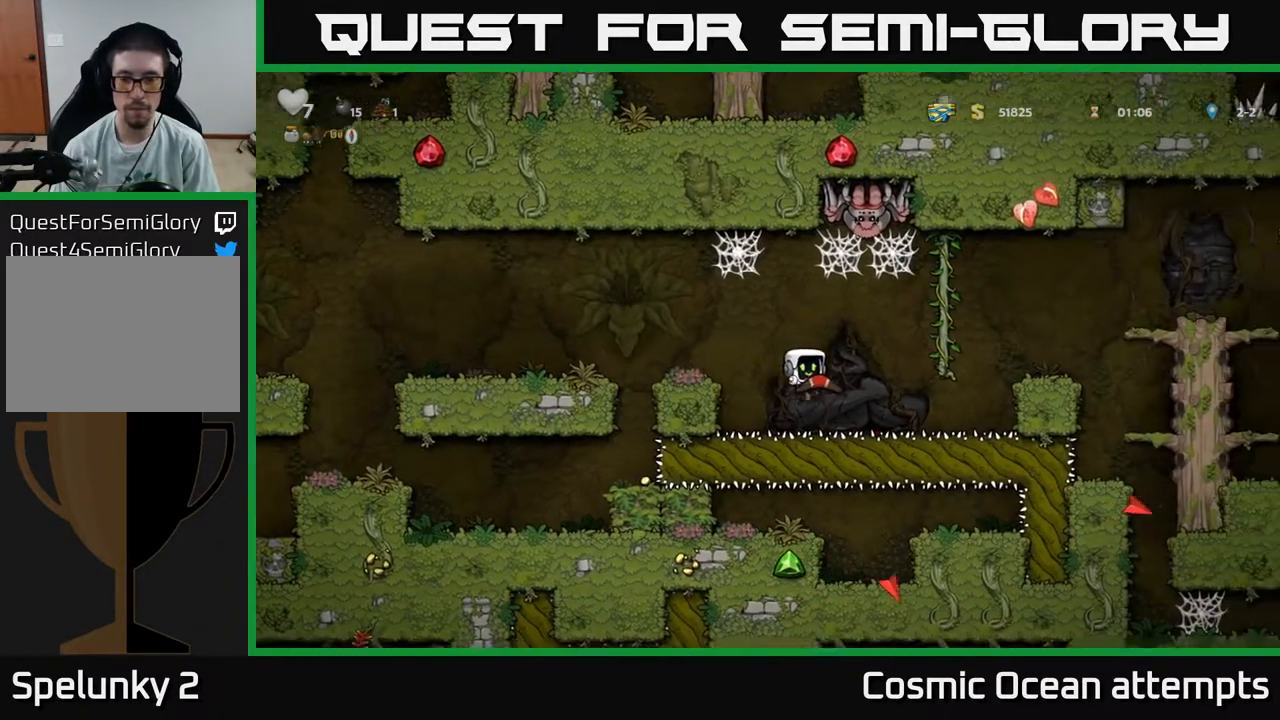
{"buttons": [], "right_stick": "center", "events": [[267, "A", "down"], [417, "DPAD_RIGHT", "up"], [500, "A", "up"]]}
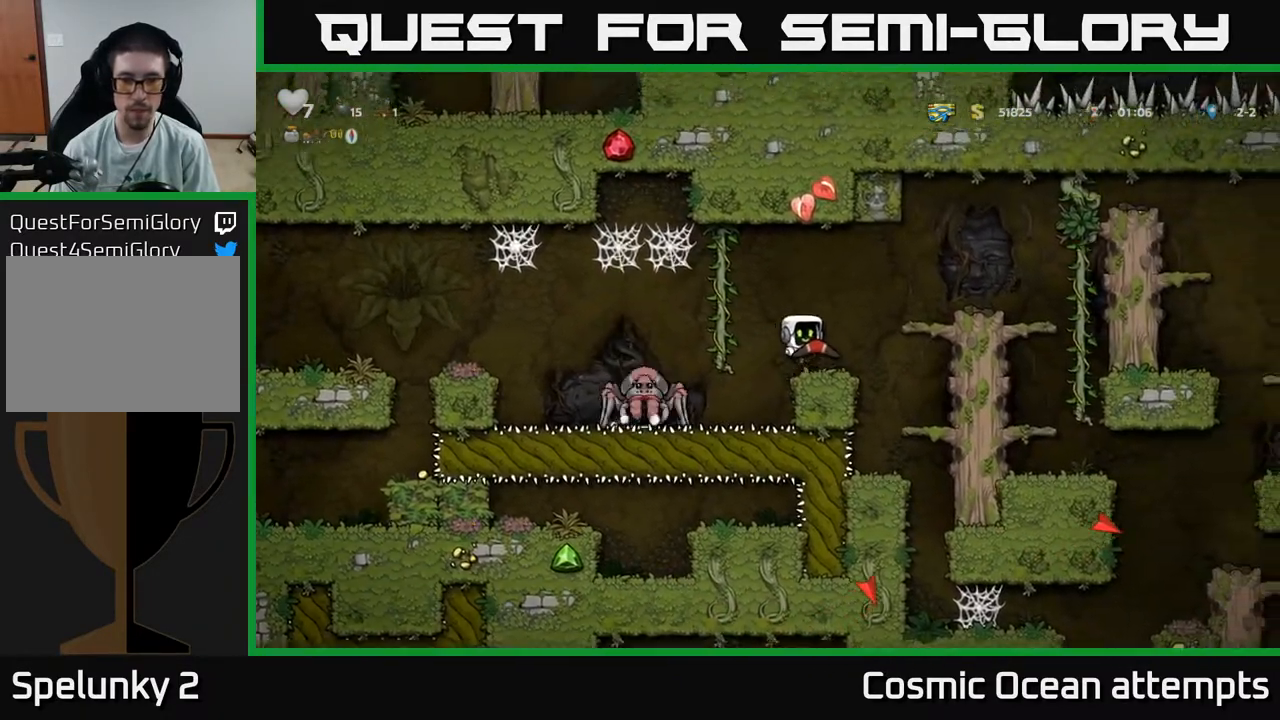
{"buttons": ["DPAD_LEFT"], "right_stick": "center", "events": [[83, "DPAD_RIGHT", "down"], [100, "DPAD_RIGHT", "up"], [500, "DPAD_LEFT", "down"]]}
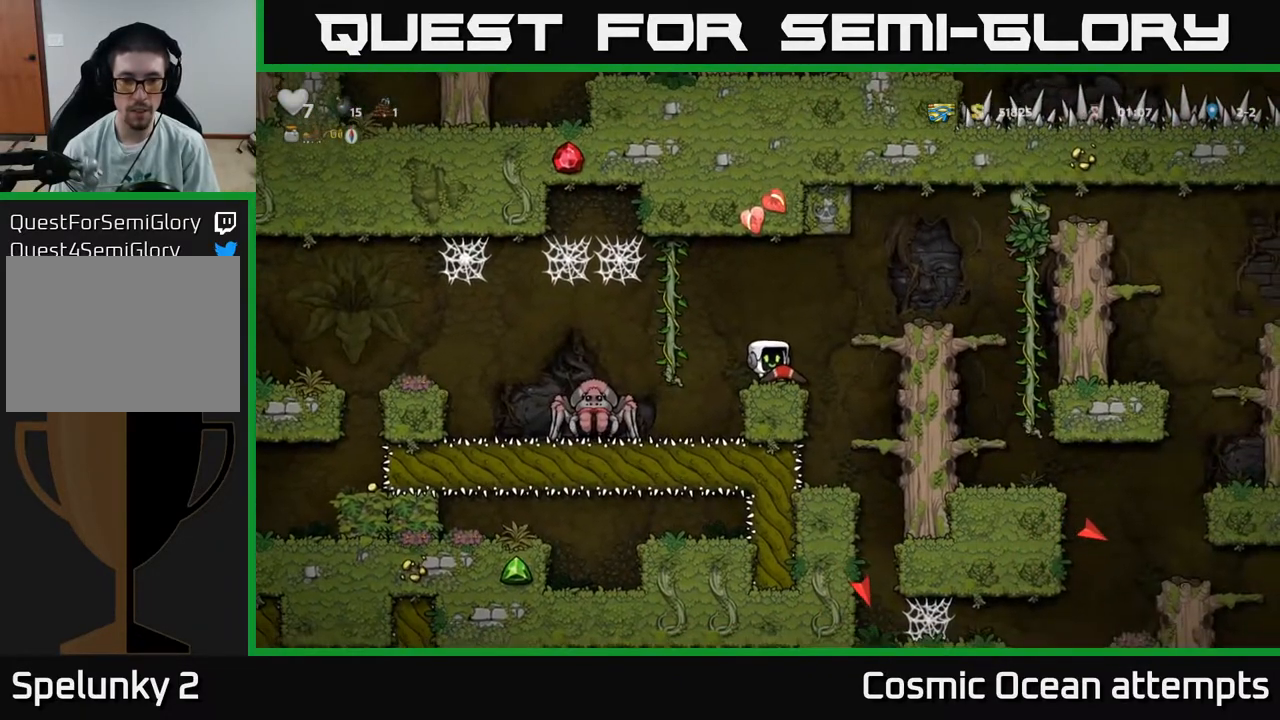
{"buttons": [], "right_stick": "center", "events": [[17, "A", "down"], [117, "A", "up"], [400, "DPAD_LEFT", "up"]]}
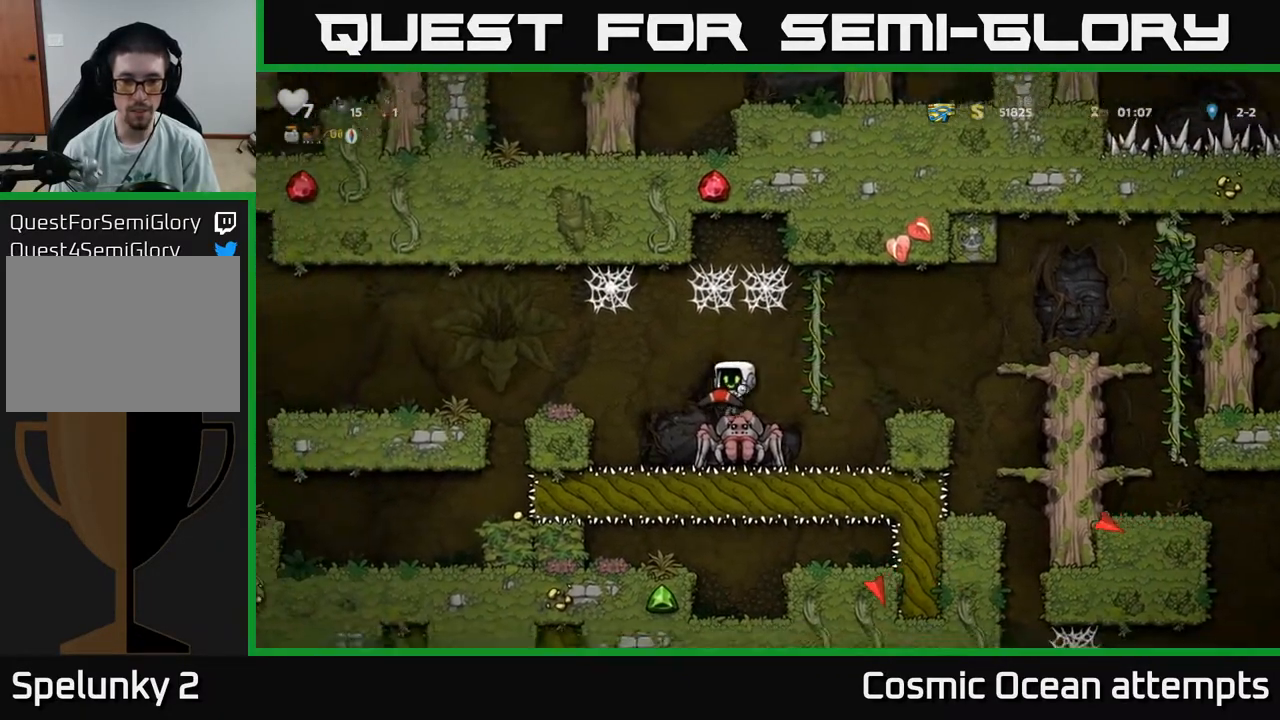
{"buttons": [], "right_stick": "center", "events": []}
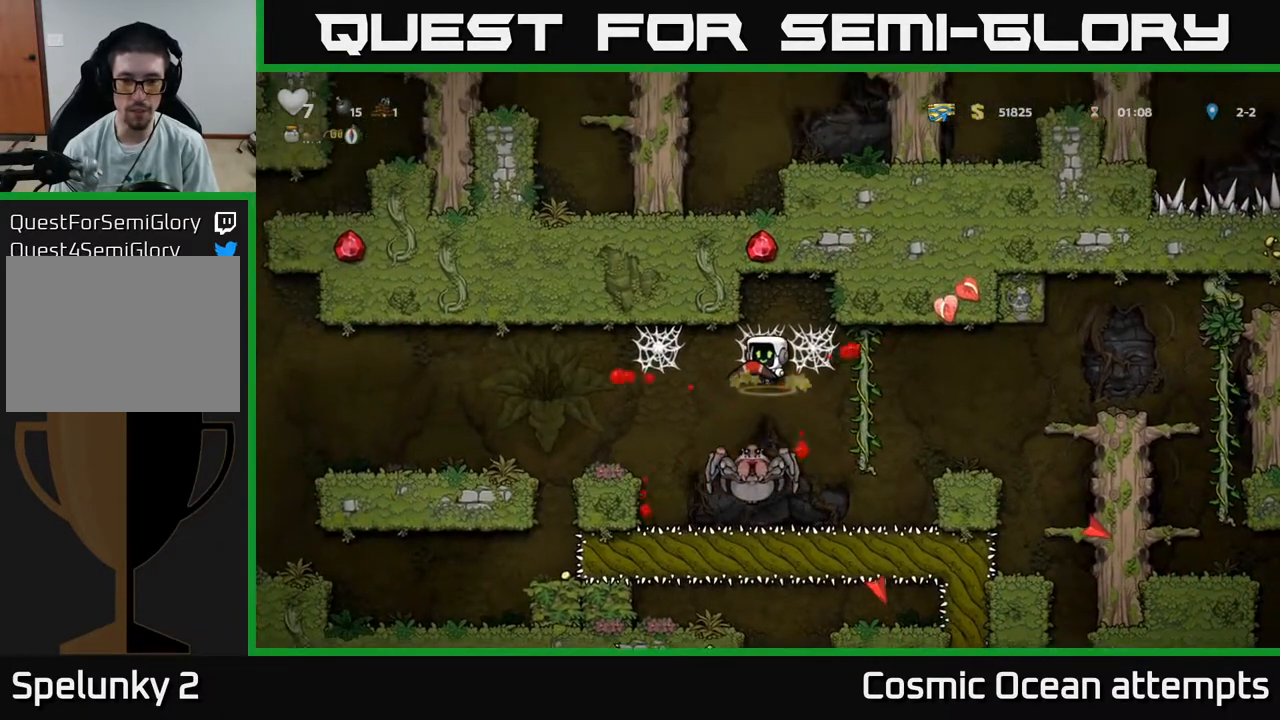
{"buttons": ["A", "DPAD_DOWN"], "right_stick": "center", "events": [[417, "DPAD_DOWN", "down"], [483, "A", "down"]]}
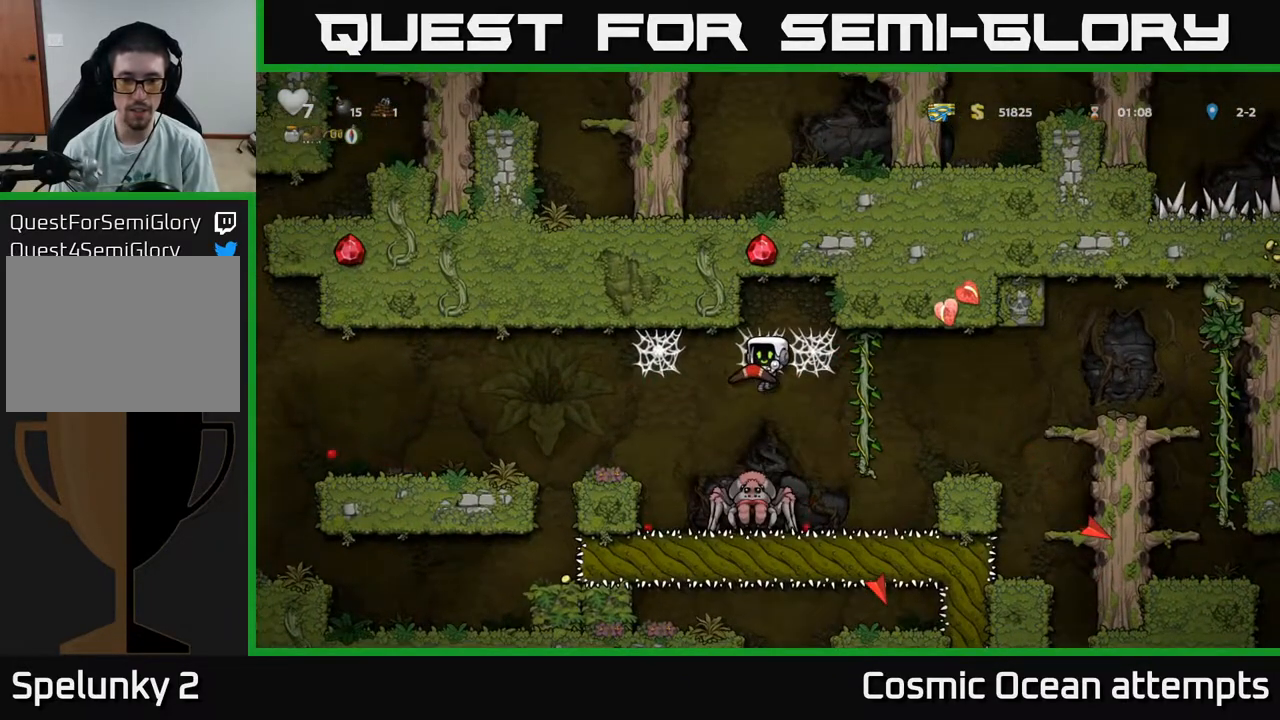
{"buttons": ["DPAD_RIGHT"], "right_stick": "center", "events": [[17, "A", "up"], [67, "DPAD_DOWN", "up"], [250, "DPAD_LEFT", "down"], [400, "DPAD_LEFT", "up"], [450, "DPAD_RIGHT", "down"]]}
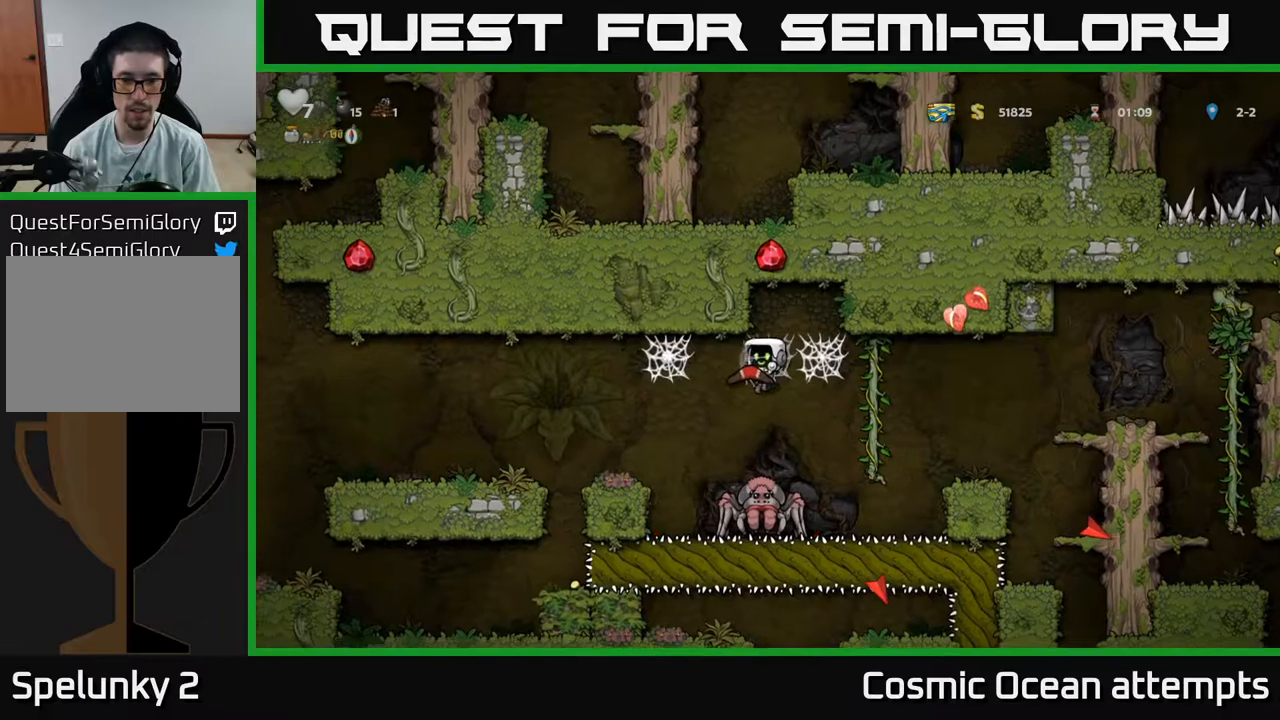
{"buttons": ["DPAD_RIGHT"], "right_stick": "center", "events": [[67, "DPAD_RIGHT", "up"], [100, "DPAD_LEFT", "down"], [200, "DPAD_LEFT", "up"], [250, "DPAD_RIGHT", "down"], [317, "DPAD_RIGHT", "up"], [350, "DPAD_LEFT", "down"], [433, "DPAD_LEFT", "up"], [450, "DPAD_RIGHT", "down"]]}
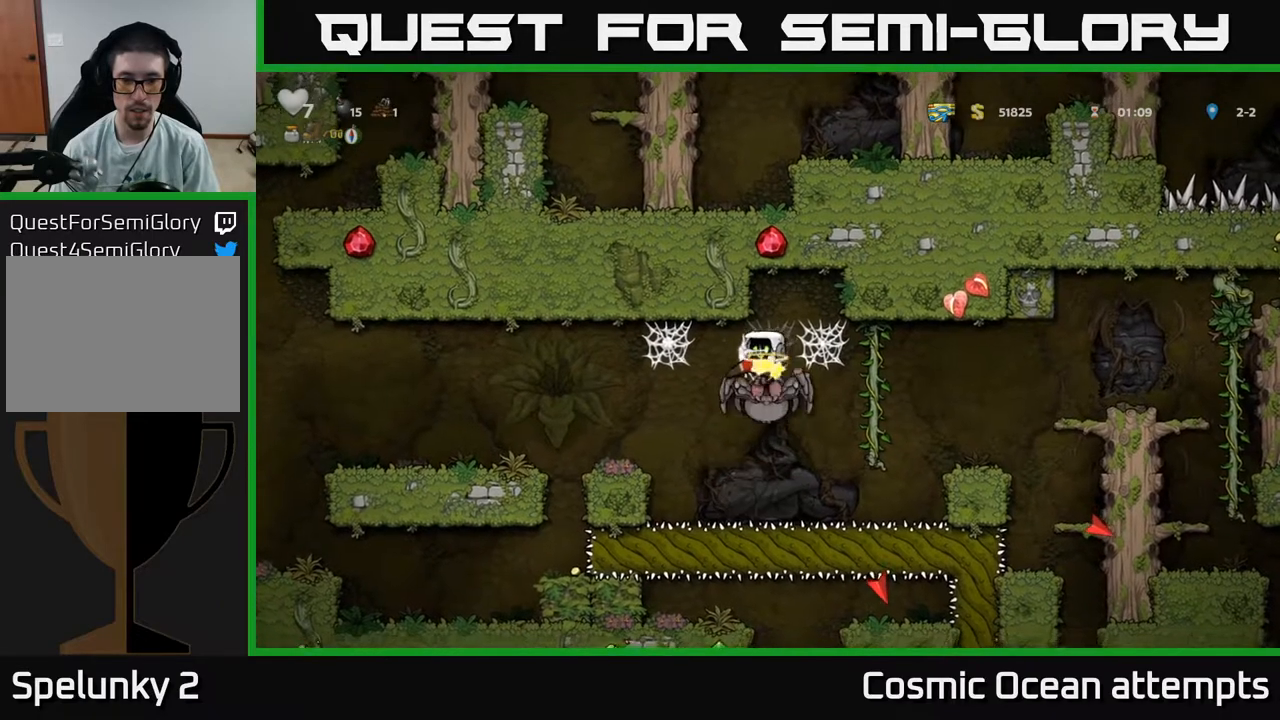
{"buttons": [], "right_stick": "center", "events": [[33, "DPAD_RIGHT", "up"], [67, "DPAD_LEFT", "down"], [133, "DPAD_LEFT", "up"]]}
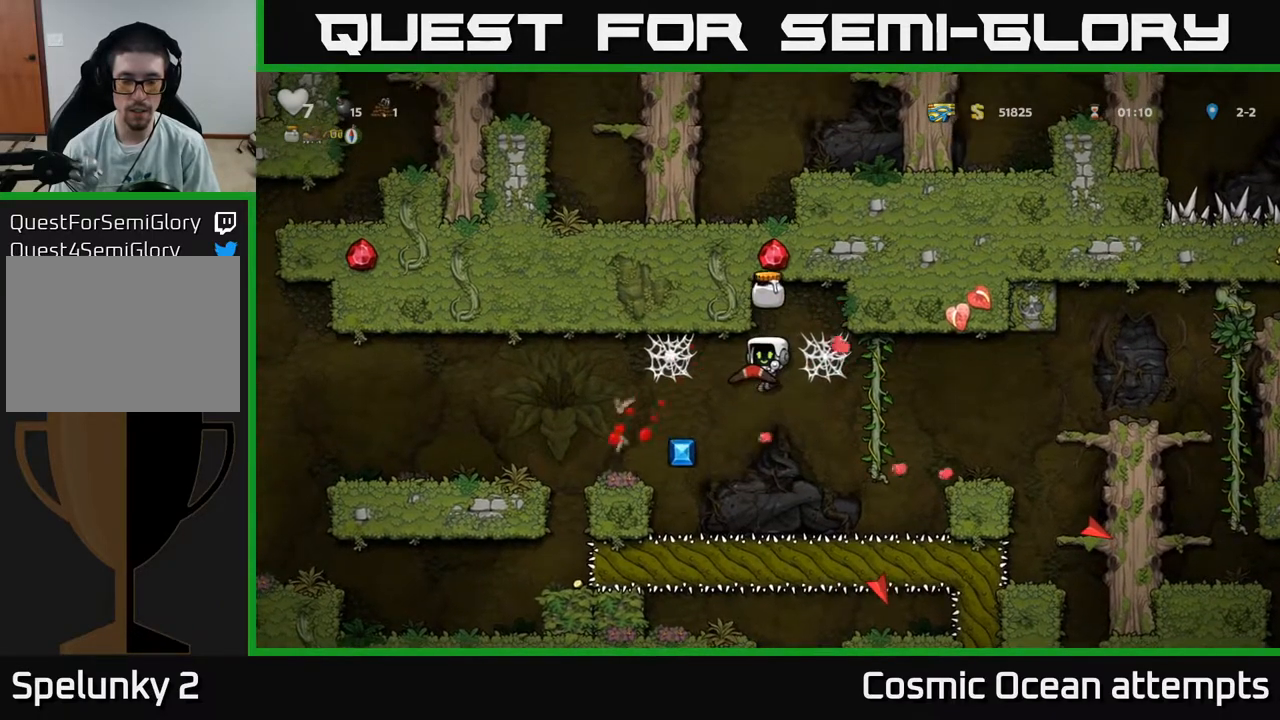
{"buttons": [], "right_stick": "center", "events": [[67, "DPAD_LEFT", "down"], [367, "DPAD_LEFT", "up"], [383, "DPAD_RIGHT", "down"], [500, "DPAD_RIGHT", "up"]]}
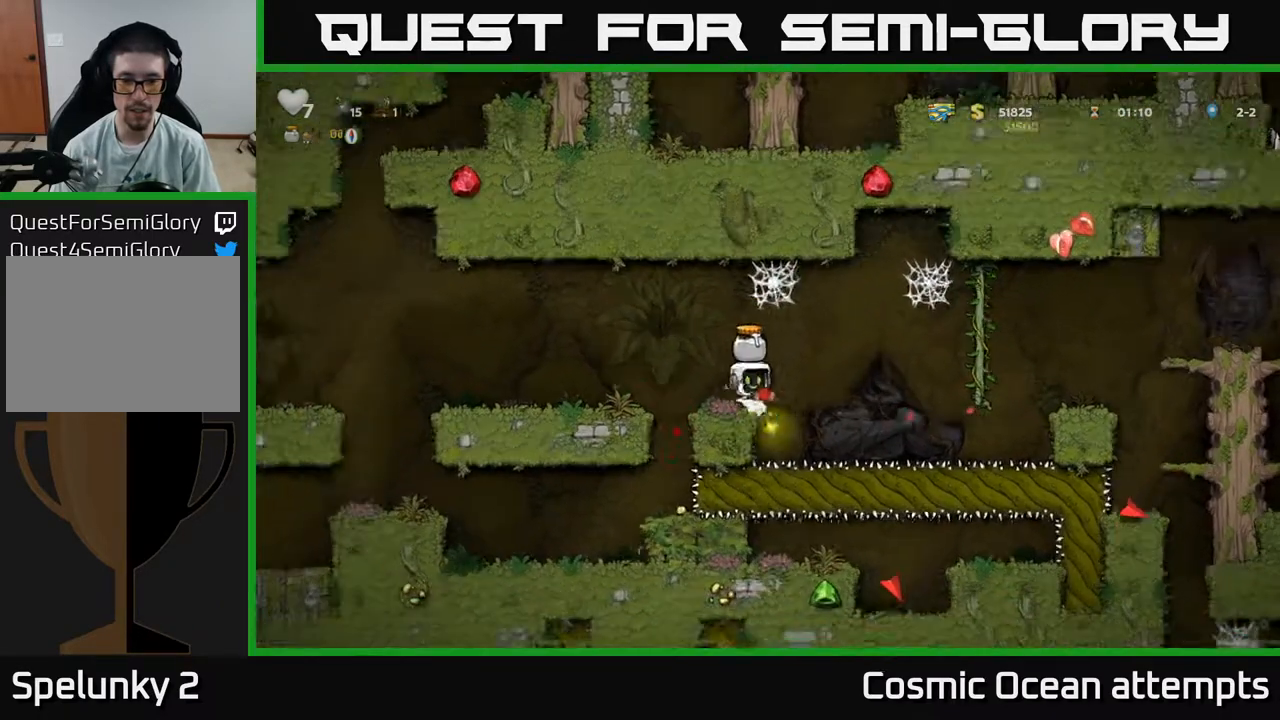
{"buttons": ["DPAD_LEFT"], "right_stick": "center", "events": [[33, "DPAD_LEFT", "down"], [217, "A", "down"], [350, "A", "up"]]}